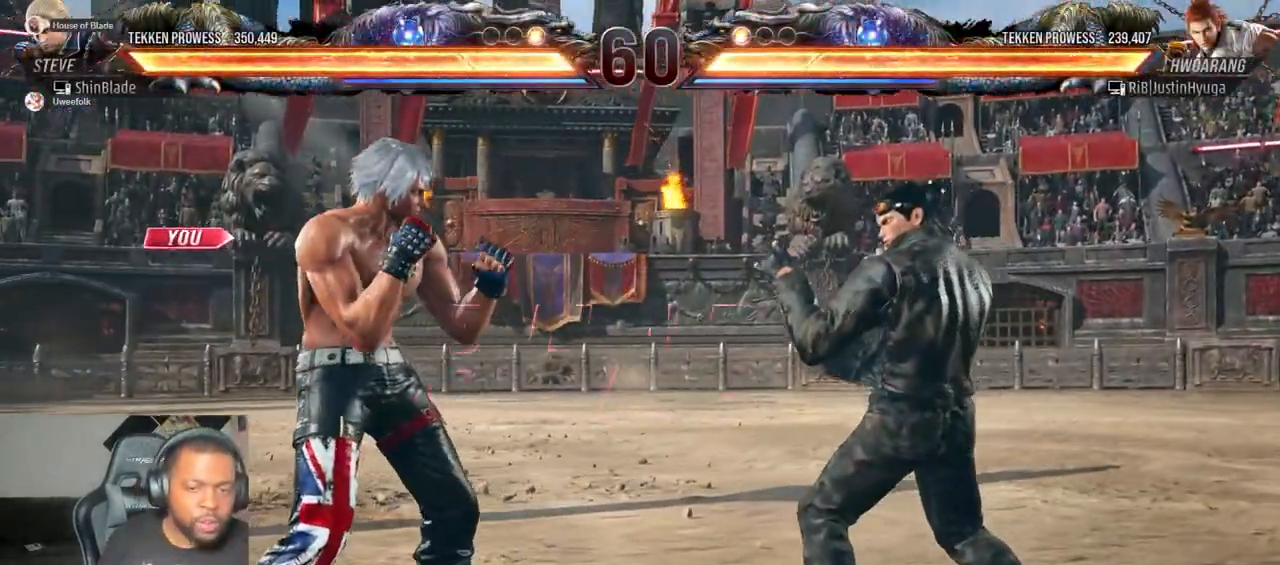
Gameplay with a controller (PlayStation layout); each line is a JSON object with the inputs held at the frame after it (dt_ms = milliseconds from this image to that frame). "events" lists button and stick changes between this image and that frame as [ms after this image, input, new state], when the widget could be followed in between. Not read: L3 R3.
{"dt_ms": 500, "buttons": ["DPAD_DOWN", "DPAD_RIGHT"], "left_stick": "center", "right_stick": "center"}
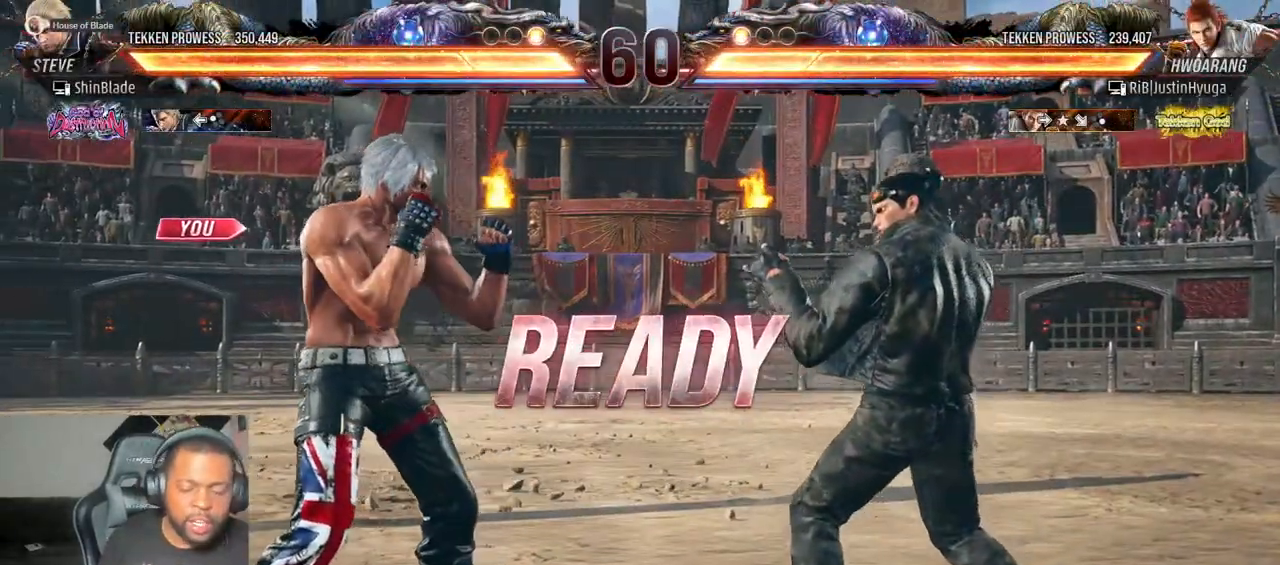
{"dt_ms": 500, "buttons": ["CROSS", "DPAD_UP", "DPAD_LEFT"], "left_stick": "right", "right_stick": "center"}
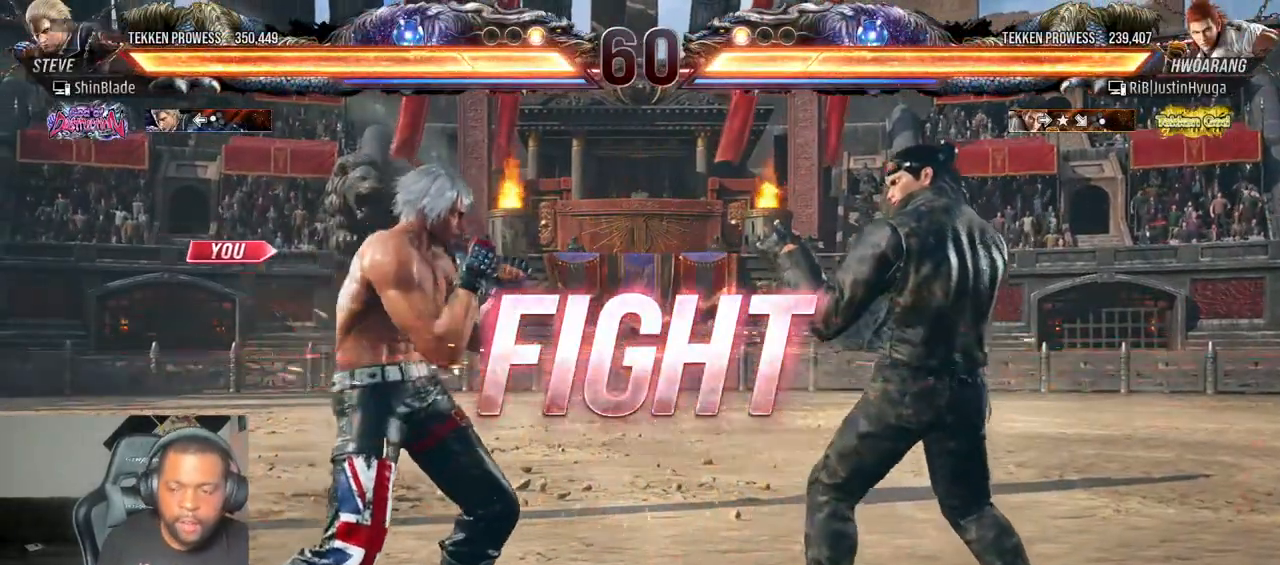
{"dt_ms": 500, "buttons": [], "left_stick": "center", "right_stick": "center", "events": [[17, "DPAD_UP", "up"], [33, "DPAD_LEFT", "up"], [83, "CROSS", "up"], [100, "DPAD_LEFT", "down"], [133, "DPAD_UP", "down"], [183, "CROSS", "down"], [217, "left_stick", "center"], [317, "DPAD_LEFT", "up"], [333, "DPAD_UP", "up"], [350, "CROSS", "up"]]}
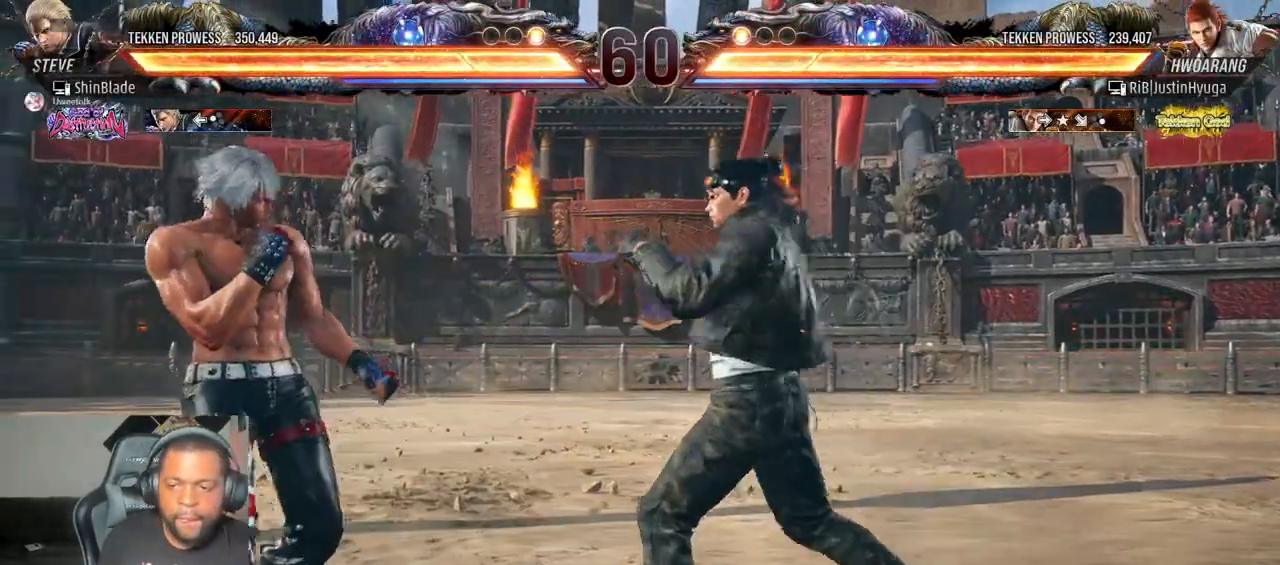
{"dt_ms": 500, "buttons": ["DPAD_DOWN", "DPAD_LEFT"], "left_stick": "center", "right_stick": "center", "events": [[217, "SQUARE", "down"], [333, "SQUARE", "up"], [367, "DPAD_LEFT", "down"], [433, "SQUARE", "down"], [500, "DPAD_DOWN", "down"], [500, "SQUARE", "up"]]}
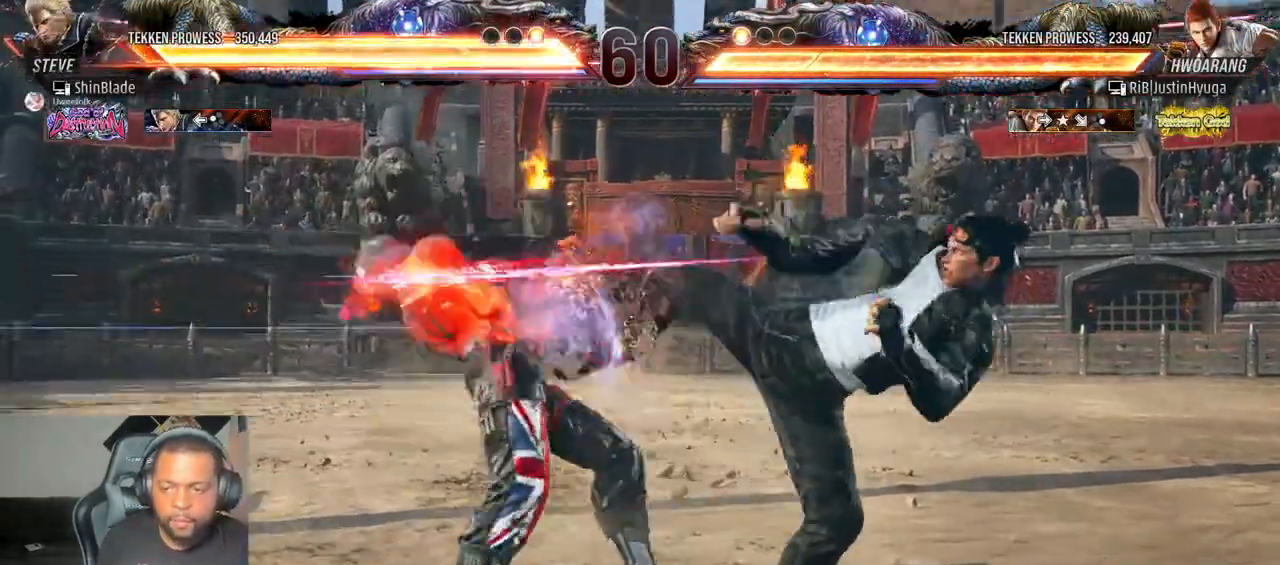
{"dt_ms": 500, "buttons": ["DPAD_LEFT"], "left_stick": "center", "right_stick": "center", "events": [[17, "DPAD_LEFT", "up"], [33, "DPAD_RIGHT", "down"], [33, "SQUARE", "down"], [117, "SQUARE", "up"], [167, "SQUARE", "down"], [217, "DPAD_RIGHT", "up"], [233, "DPAD_DOWN", "up"], [233, "DPAD_LEFT", "down"], [250, "SQUARE", "up"]]}
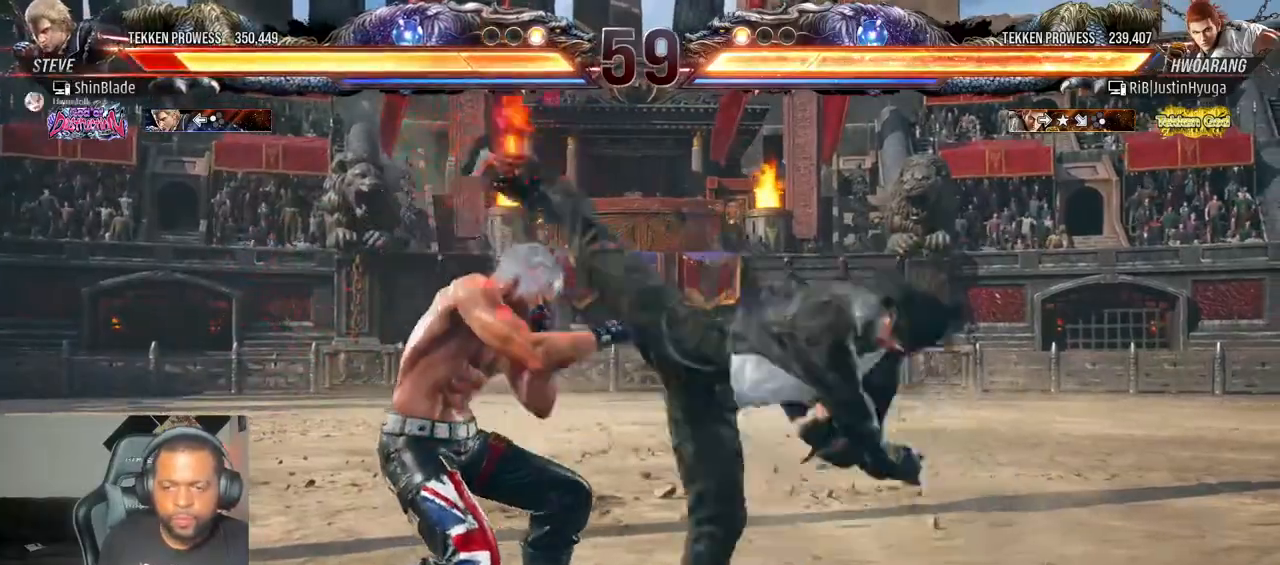
{"dt_ms": 1000, "buttons": ["CROSS", "DPAD_UP", "DPAD_RIGHT"], "left_stick": "center", "right_stick": "center"}
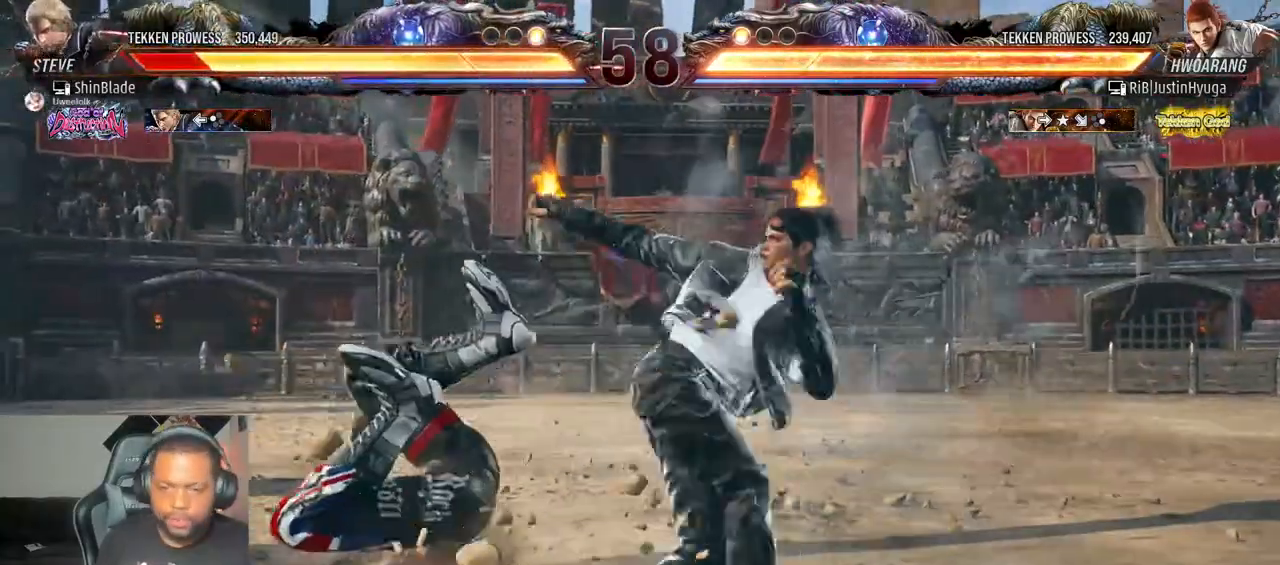
{"dt_ms": 1000, "buttons": ["CROSS"], "left_stick": "center", "right_stick": "center"}
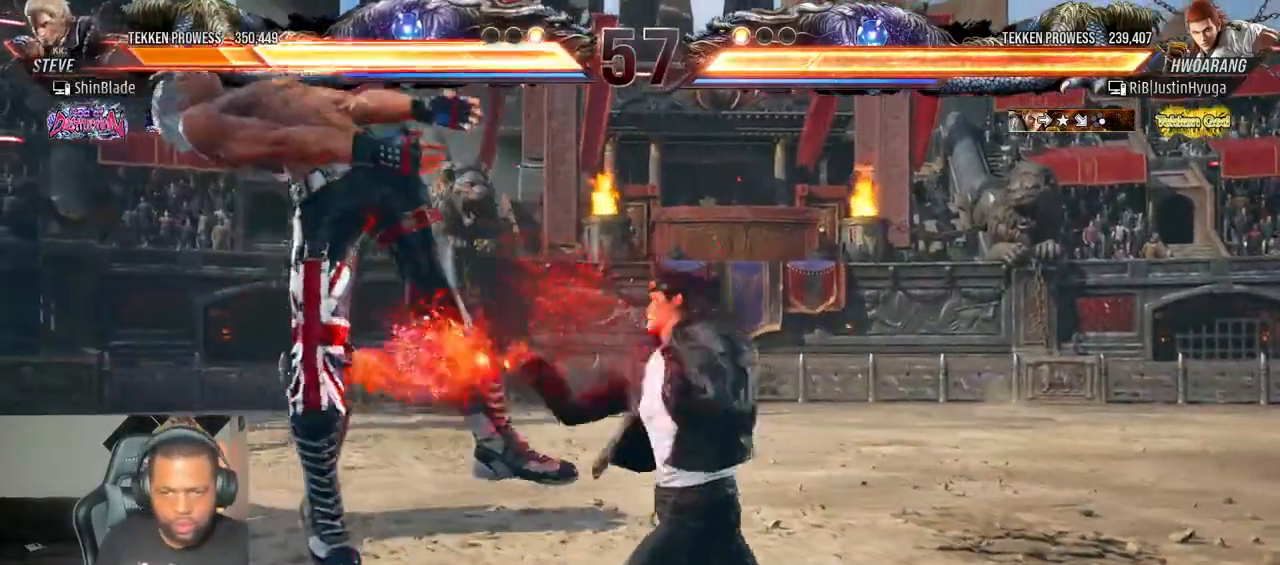
{"dt_ms": 500, "buttons": ["DPAD_UP", "DPAD_LEFT"], "left_stick": "center", "right_stick": "center"}
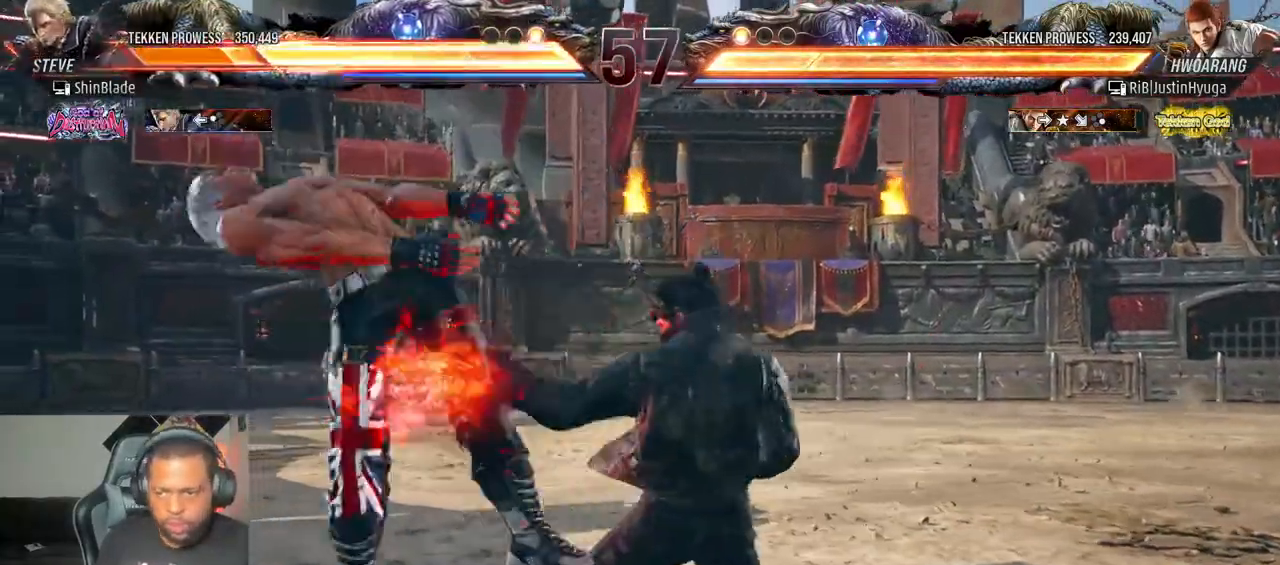
{"dt_ms": 500, "buttons": ["CROSS", "DPAD_DOWN", "DPAD_RIGHT"], "left_stick": "center", "right_stick": "center"}
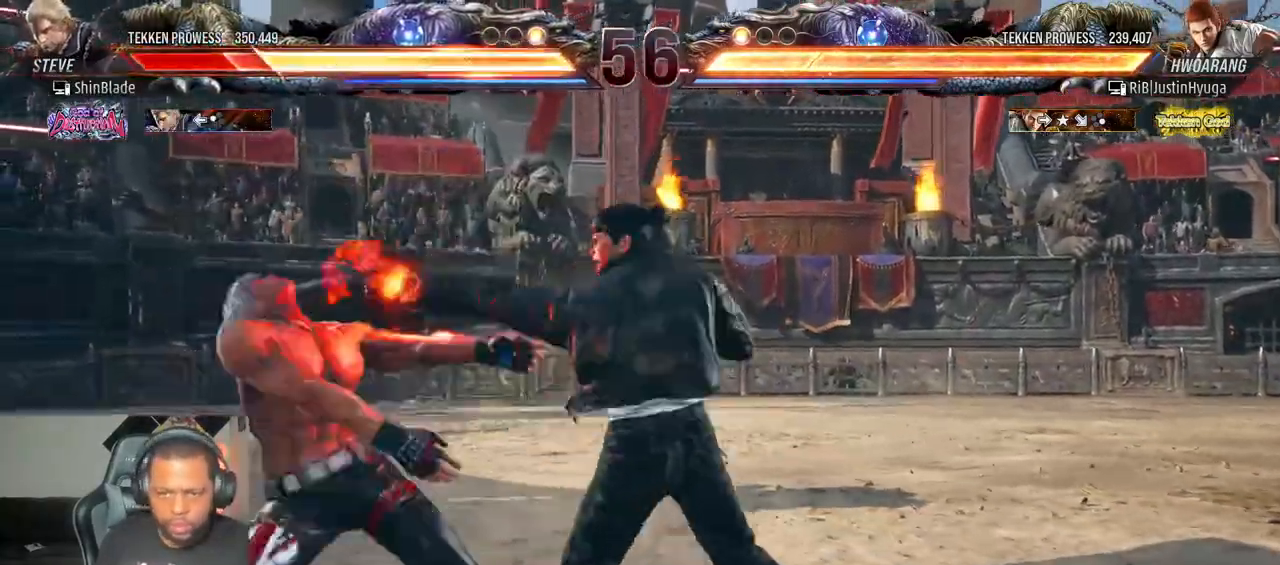
{"dt_ms": 500, "buttons": [], "left_stick": "center", "right_stick": "center"}
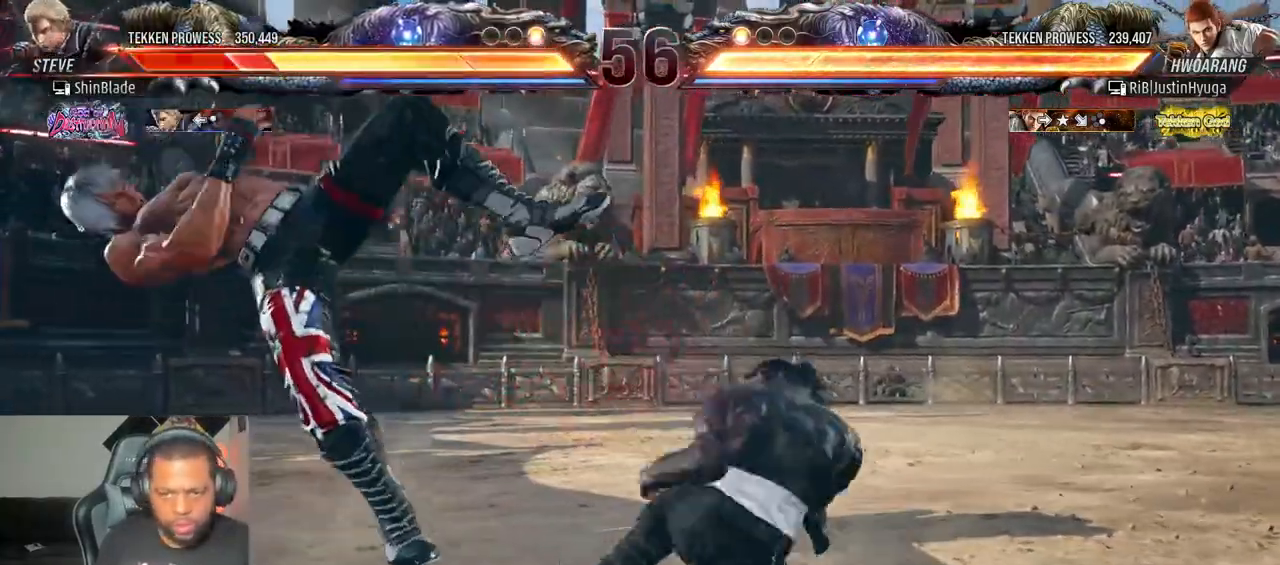
{"dt_ms": 500, "buttons": ["CROSS", "DPAD_LEFT"], "left_stick": "center", "right_stick": "center"}
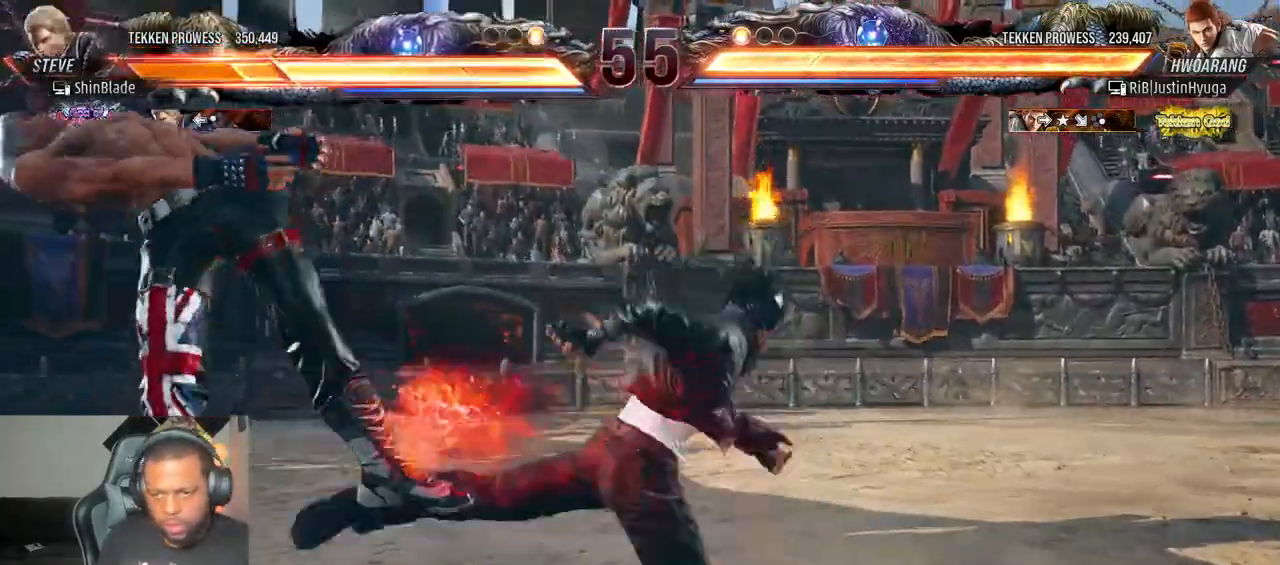
{"dt_ms": 500, "buttons": ["DPAD_LEFT"], "left_stick": "center", "right_stick": "center", "events": [[67, "CROSS", "up"], [150, "CROSS", "down"], [250, "CROSS", "up"], [317, "CROSS", "down"], [417, "CROSS", "up"]]}
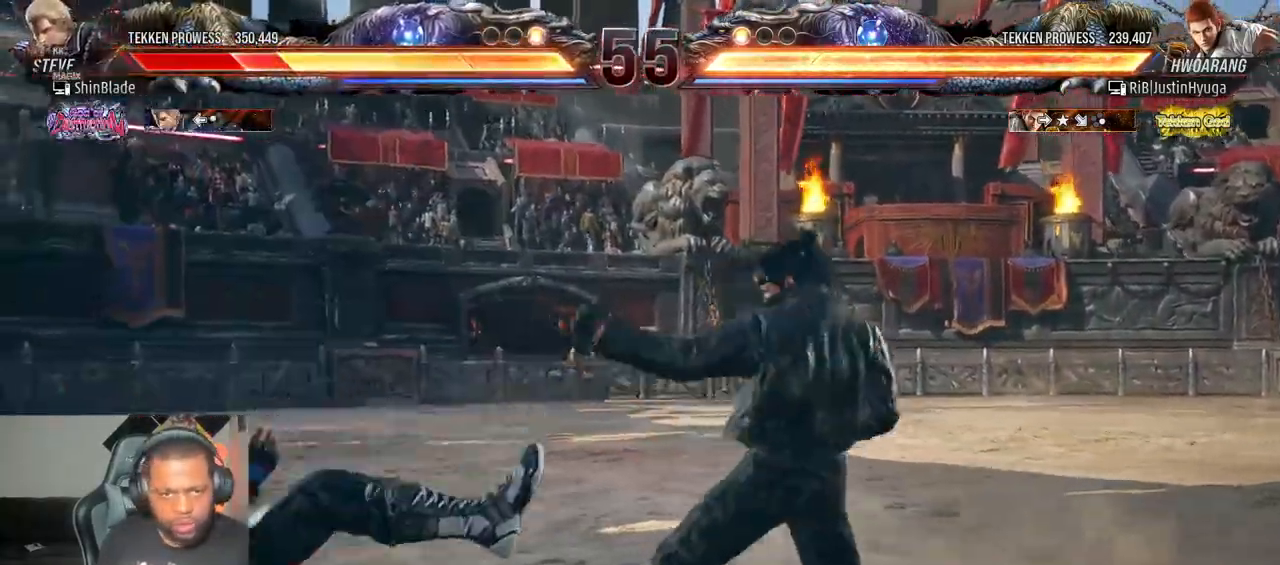
{"dt_ms": 500, "buttons": ["DPAD_LEFT"], "left_stick": "center", "right_stick": "center", "events": [[17, "CROSS", "down"], [133, "CROSS", "up"], [300, "CROSS", "down"], [383, "DPAD_LEFT", "up"], [433, "CROSS", "up"], [467, "DPAD_LEFT", "down"]]}
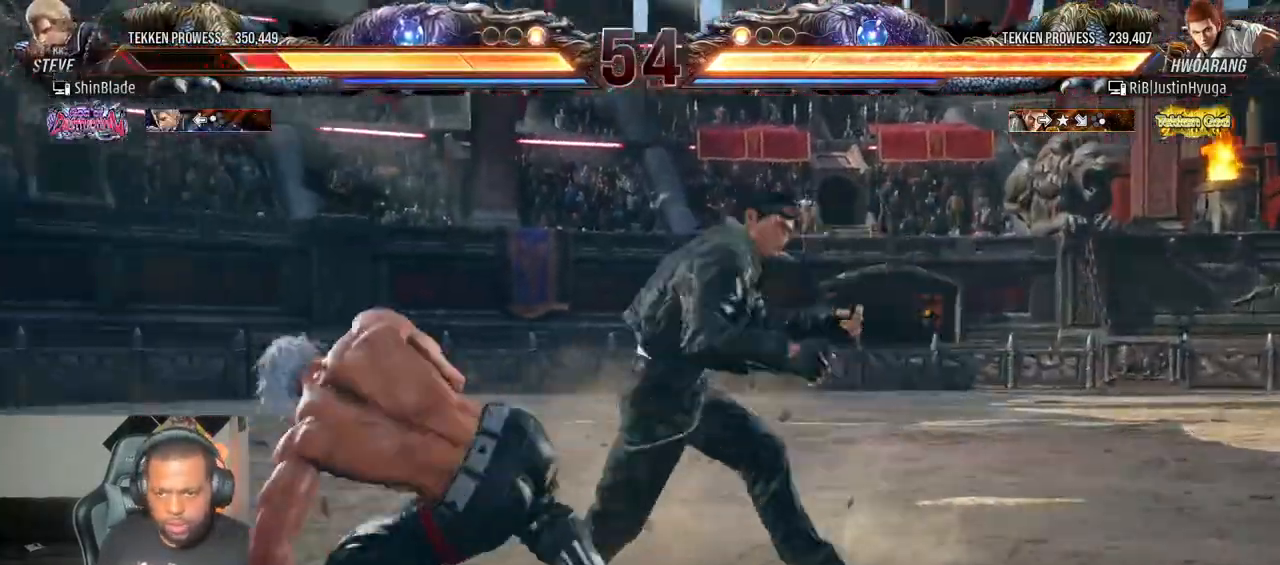
{"dt_ms": 500, "buttons": [], "left_stick": "center", "right_stick": "center", "events": [[50, "DPAD_LEFT", "up"], [100, "DPAD_LEFT", "down"], [383, "DPAD_LEFT", "up"]]}
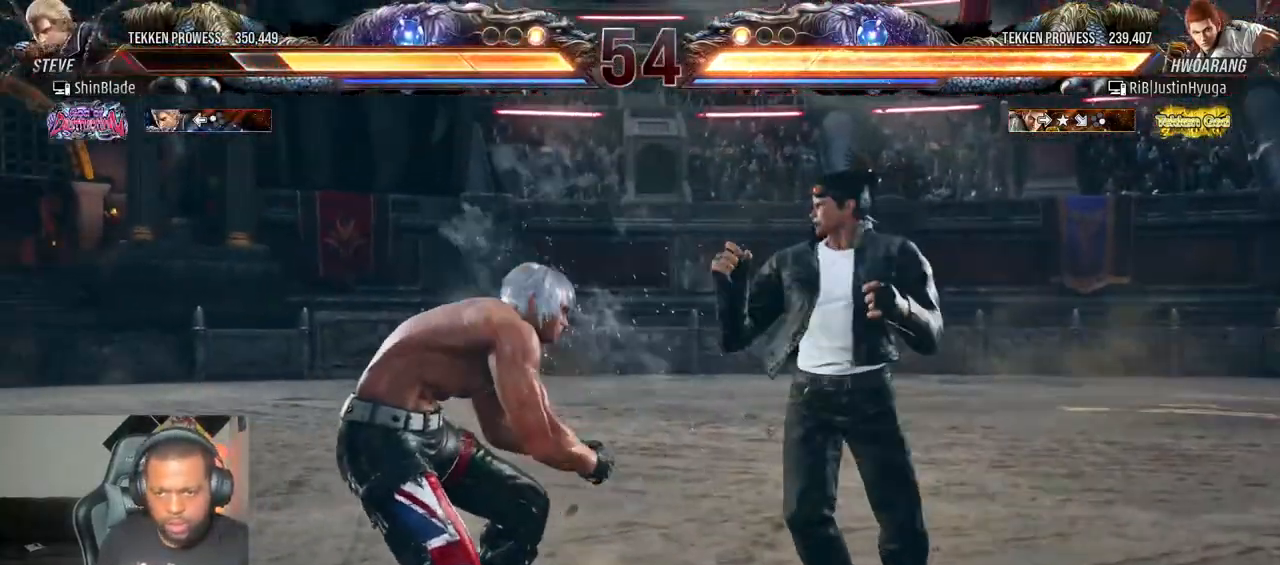
{"dt_ms": 500, "buttons": ["DPAD_DOWN", "DPAD_LEFT"], "left_stick": "center", "right_stick": "center", "events": [[17, "DPAD_LEFT", "down"], [100, "DPAD_LEFT", "up"], [150, "DPAD_LEFT", "down"], [467, "DPAD_DOWN", "down"]]}
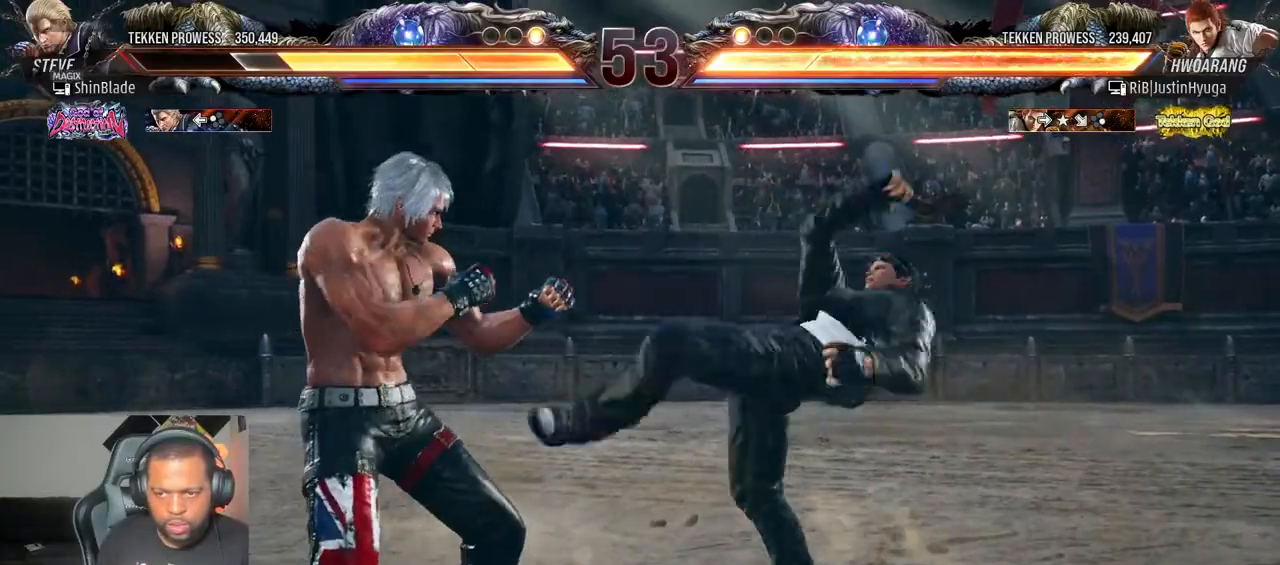
{"dt_ms": 500, "buttons": ["DPAD_LEFT"], "left_stick": "center", "right_stick": "center", "events": [[17, "DPAD_DOWN", "up"], [100, "DPAD_LEFT", "up"], [150, "DPAD_LEFT", "down"], [433, "DPAD_LEFT", "up"], [450, "DPAD_LEFT", "down"]]}
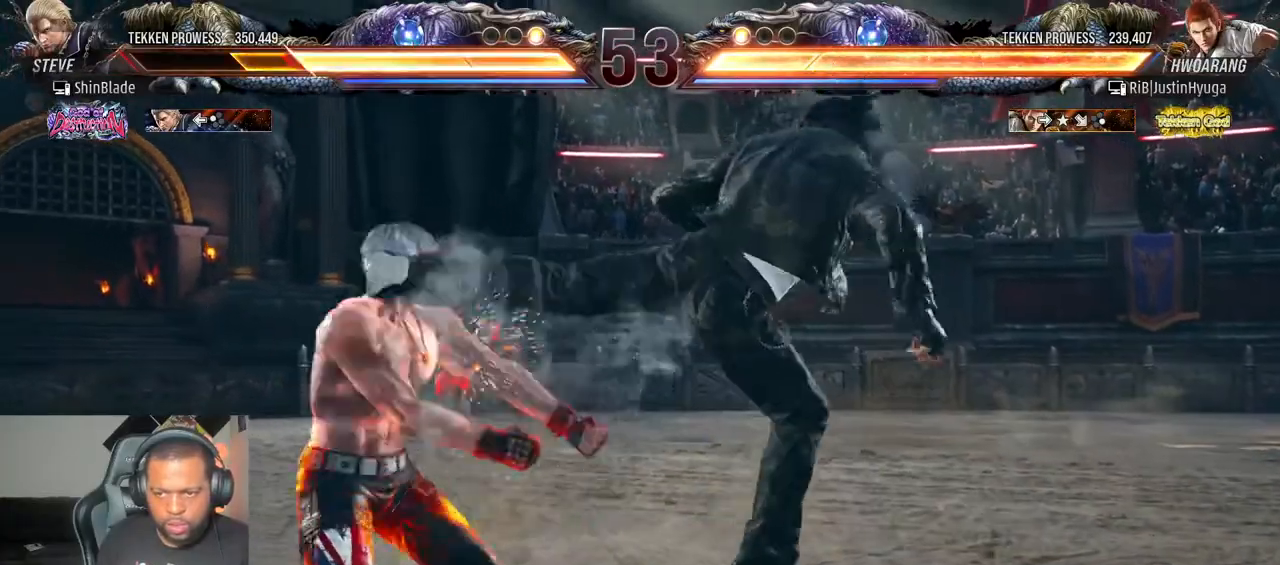
{"dt_ms": 500, "buttons": ["DPAD_LEFT"], "left_stick": "center", "right_stick": "center", "events": [[217, "DPAD_LEFT", "up"], [233, "SQUARE", "down"], [333, "SQUARE", "up"], [417, "SQUARE", "down"], [467, "SQUARE", "up"], [483, "DPAD_LEFT", "down"]]}
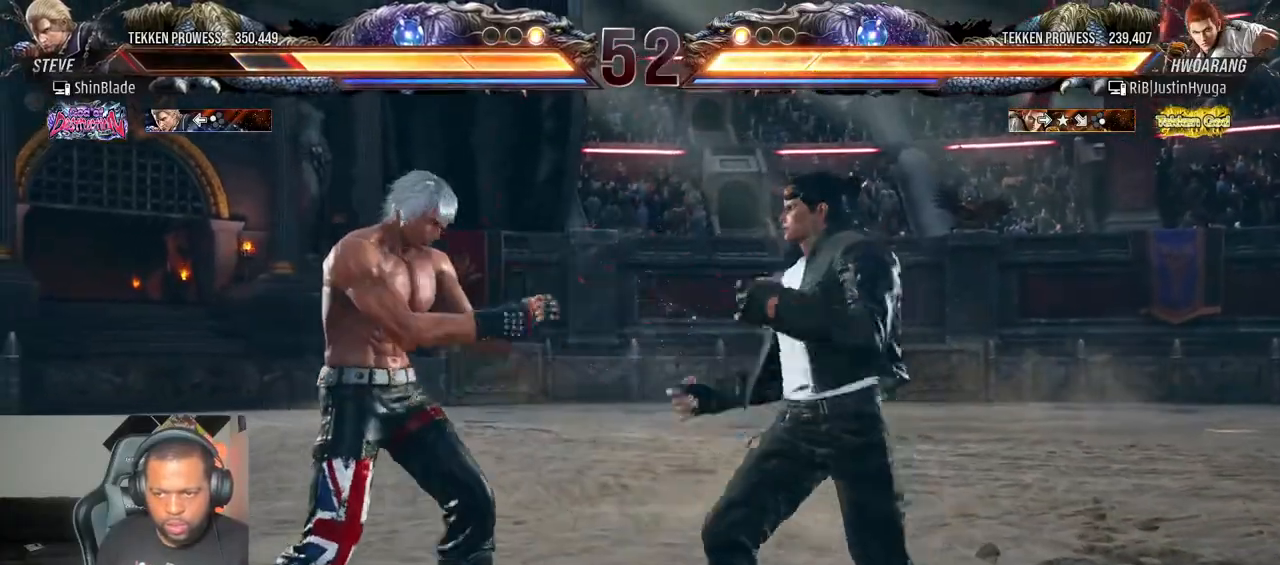
{"dt_ms": 500, "buttons": ["DPAD_DOWN", "DPAD_LEFT"], "left_stick": "center", "right_stick": "center", "events": [[50, "DPAD_LEFT", "up"], [117, "DPAD_LEFT", "down"], [500, "DPAD_DOWN", "down"]]}
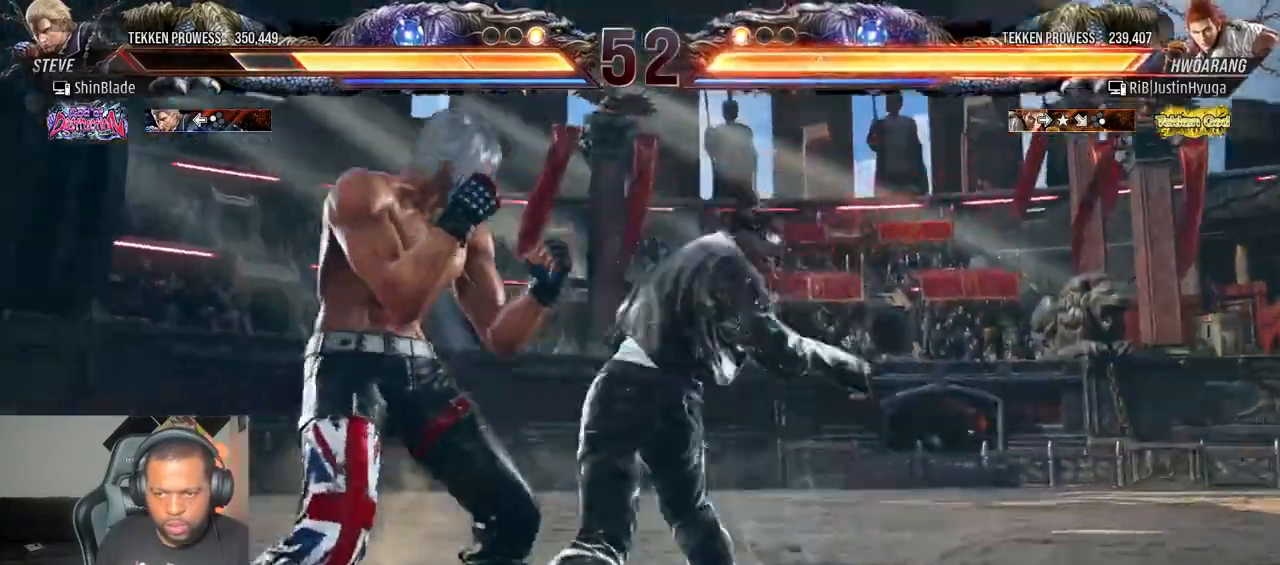
{"dt_ms": 500, "buttons": ["TRIANGLE", "DPAD_LEFT"], "left_stick": "center", "right_stick": "center", "events": [[83, "CROSS", "down"], [100, "DPAD_DOWN", "up"], [167, "CROSS", "up"], [200, "TRIANGLE", "down"], [367, "TRIANGLE", "up"], [400, "TRIANGLE", "down"], [417, "SQUARE", "down"], [433, "DPAD_DOWN", "down"], [450, "DPAD_DOWN", "up"], [500, "SQUARE", "up"]]}
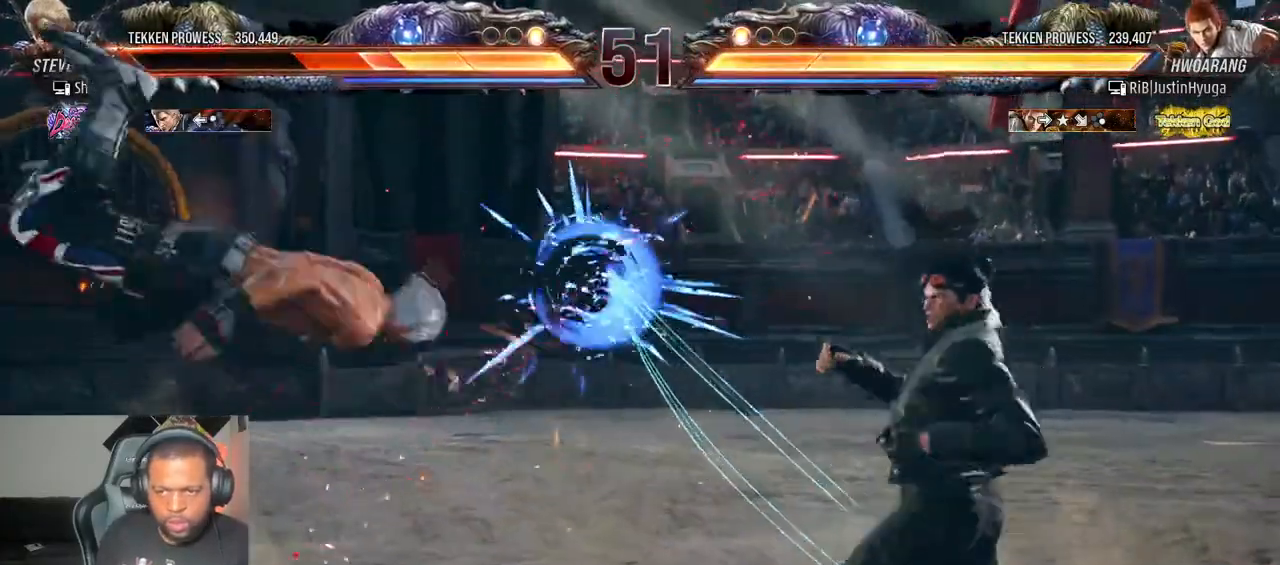
{"dt_ms": 500, "buttons": [], "left_stick": "center", "right_stick": "center", "events": [[33, "TRIANGLE", "up"], [67, "CROSS", "down"], [317, "CROSS", "up"], [317, "DPAD_LEFT", "up"], [333, "CROSS", "down"], [483, "CROSS", "up"]]}
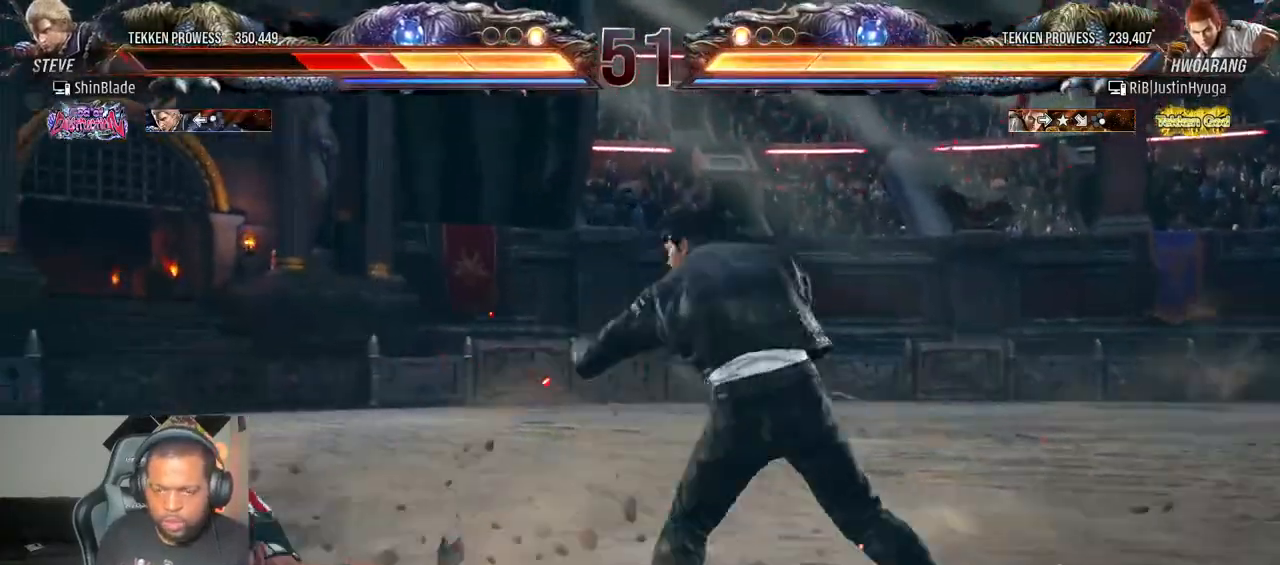
{"dt_ms": 500, "buttons": ["DPAD_LEFT"], "left_stick": "center", "right_stick": "center", "events": [[167, "DPAD_LEFT", "down"], [400, "SQUARE", "down"], [483, "SQUARE", "up"]]}